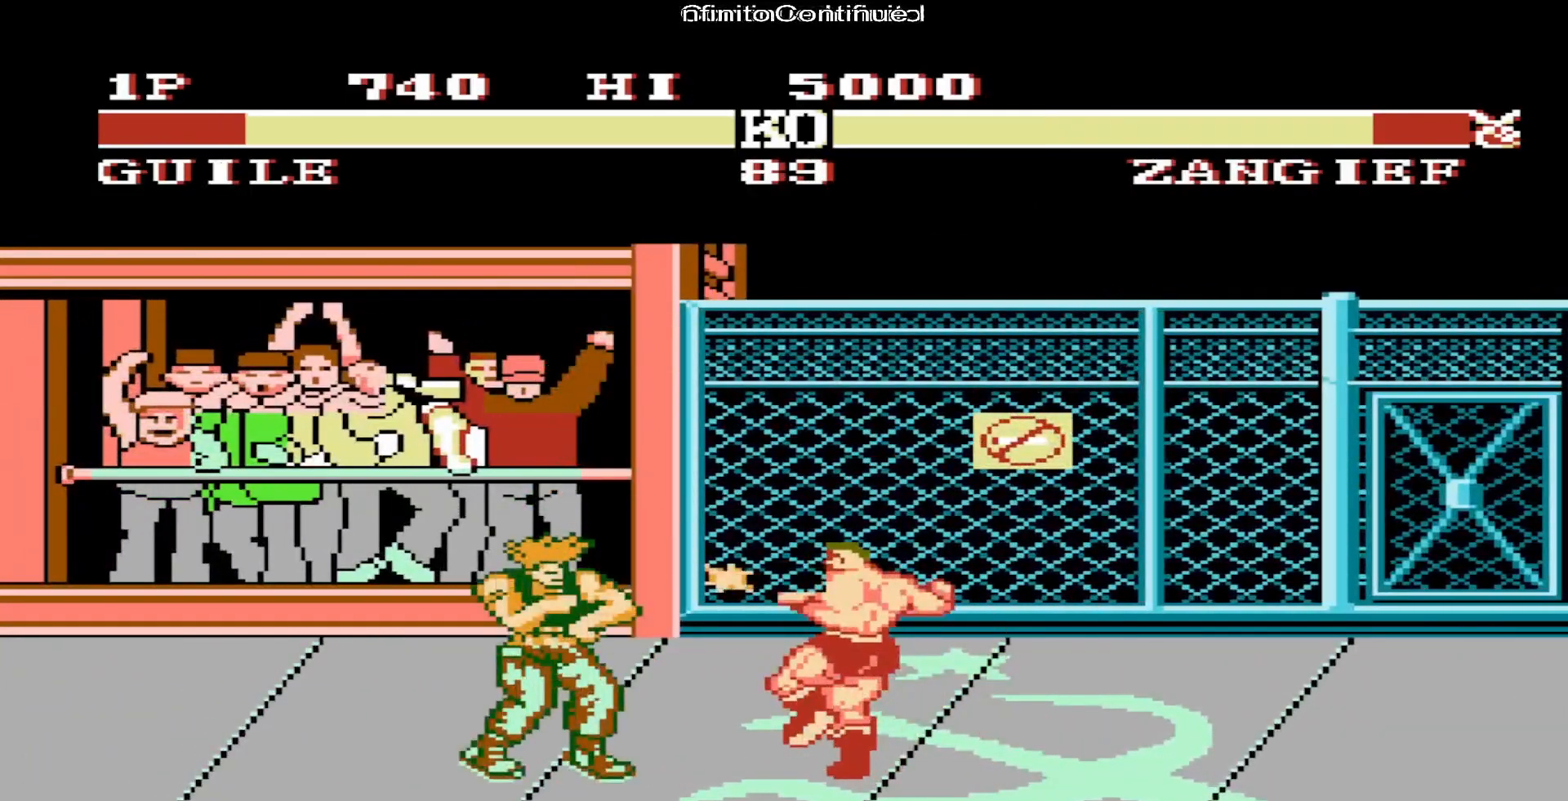
Gameplay with a controller (Nintendo layout); each line is a JSON object with the inputs held at the frame after it. "events" lists button and stick changes between this image and that frame as [ms after this image, input, new state], when the widget could be followed in between. Not read: L3 R3.
{"buttons": [], "events": [[50, "B", "down"], [150, "B", "up"], [233, "B", "down"], [333, "B", "up"], [417, "DPAD_DOWN", "up"]]}
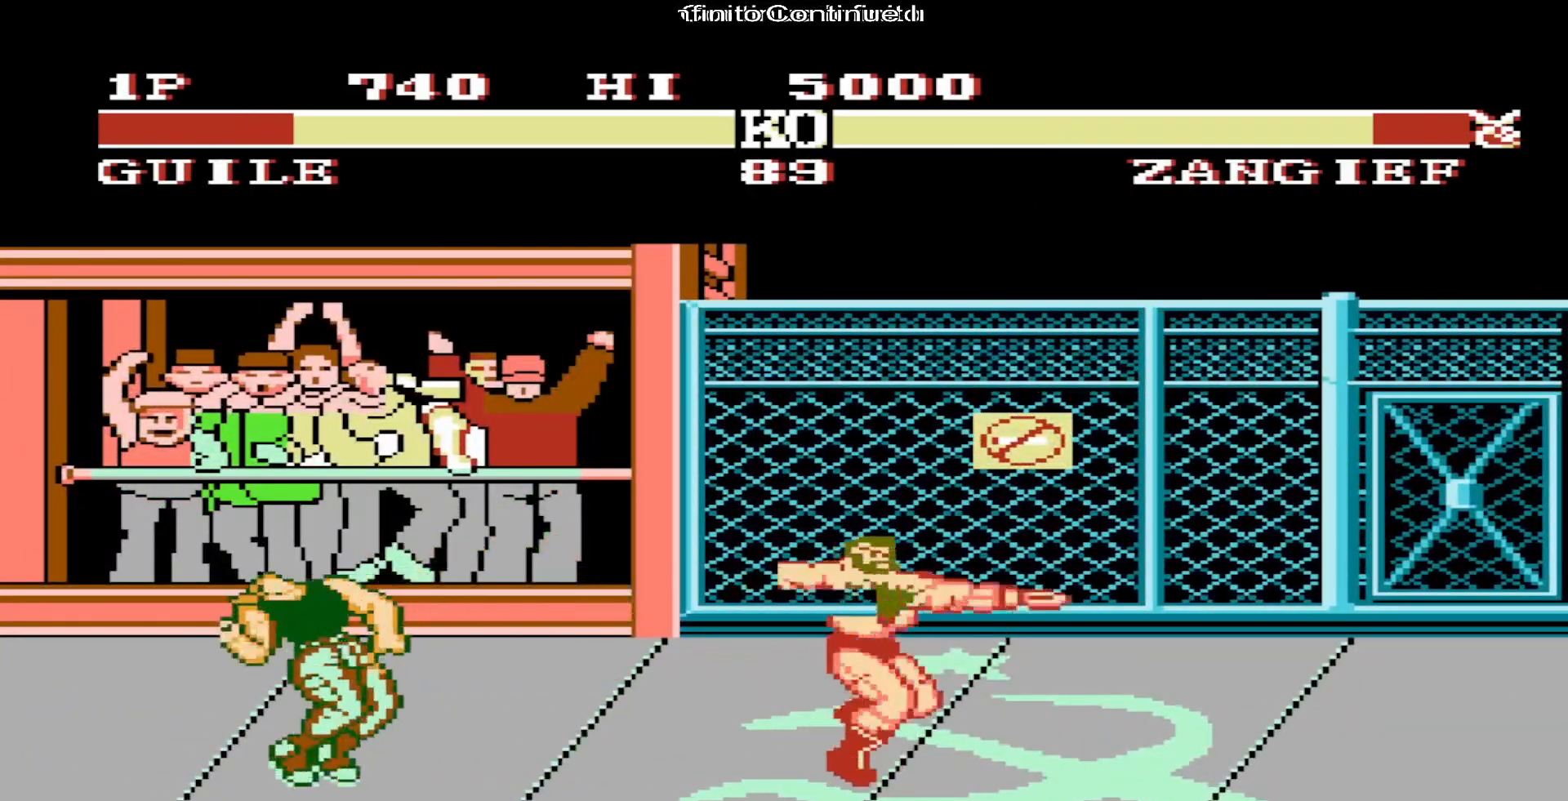
{"buttons": [], "events": [[33, "DPAD_RIGHT", "down"], [67, "DPAD_UP", "down"], [417, "DPAD_UP", "up"], [450, "DPAD_RIGHT", "up"]]}
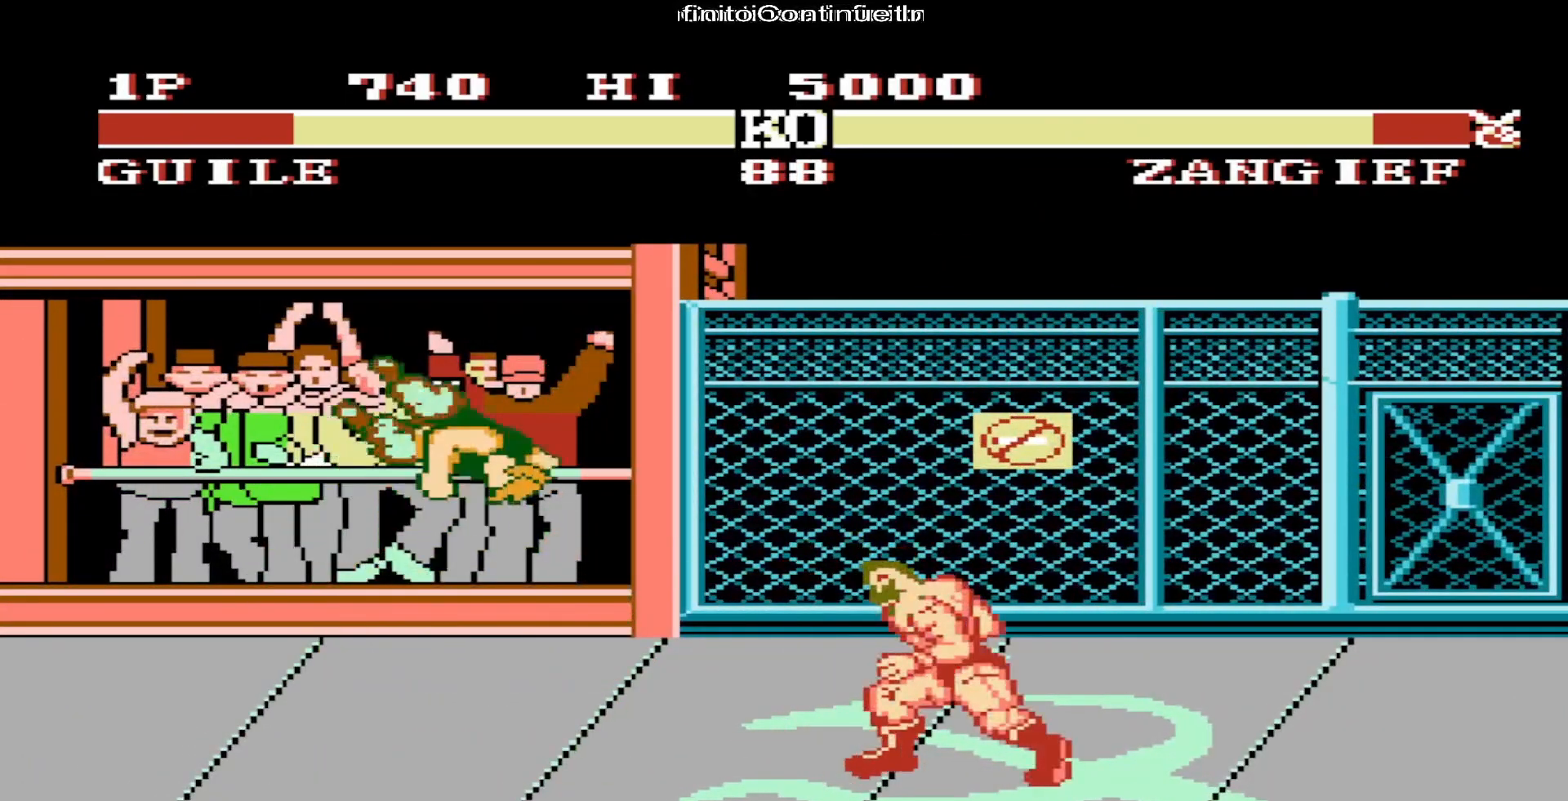
{"buttons": ["B", "DPAD_DOWN"], "events": [[200, "B", "down"], [283, "DPAD_DOWN", "down"], [317, "B", "up"], [417, "B", "down"]]}
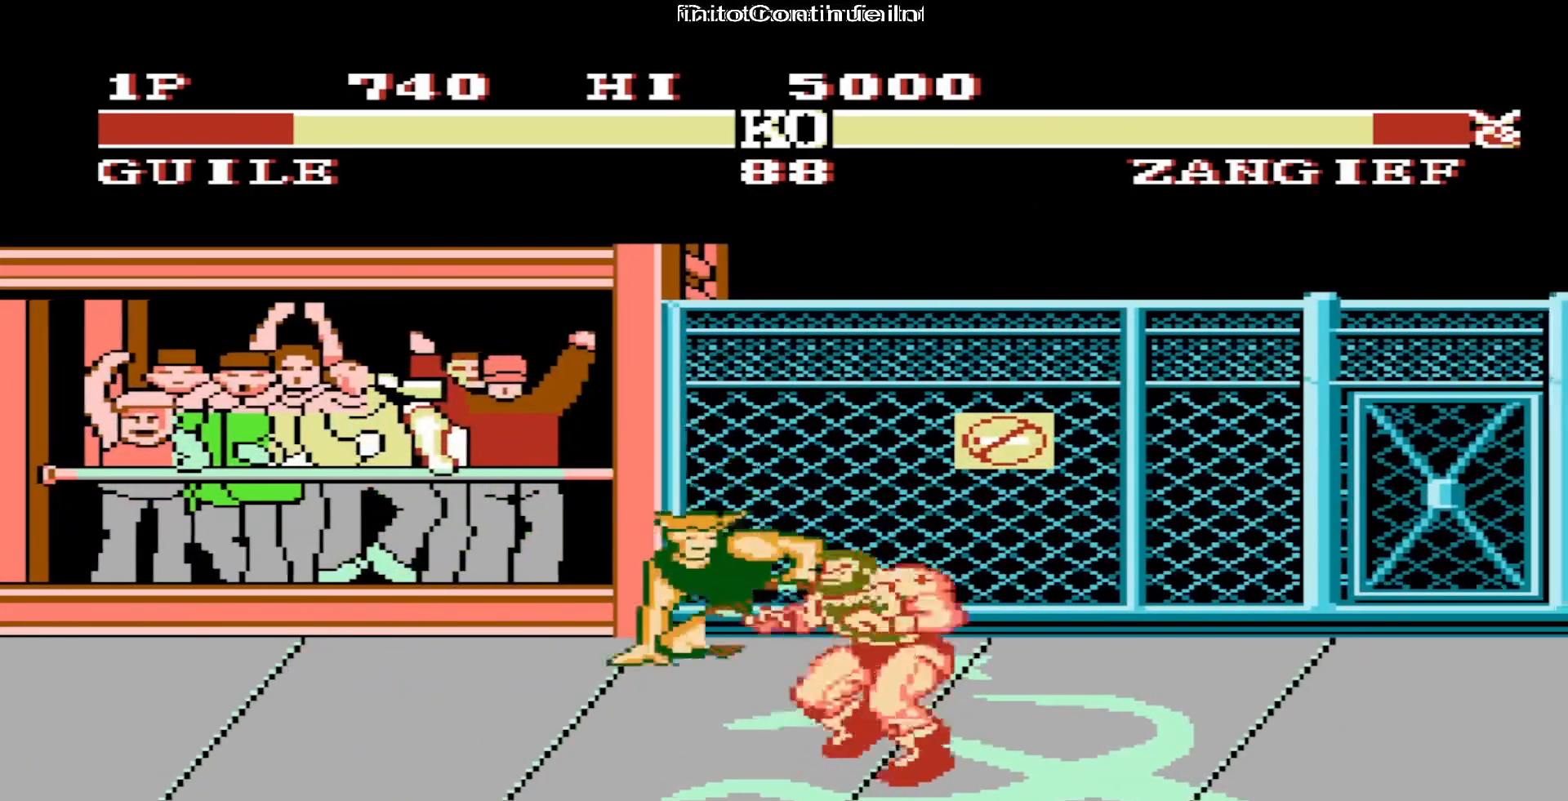
{"buttons": ["DPAD_DOWN"], "events": [[33, "B", "up"], [100, "B", "down"], [183, "B", "up"], [267, "B", "down"], [350, "B", "up"], [417, "B", "down"], [483, "B", "up"]]}
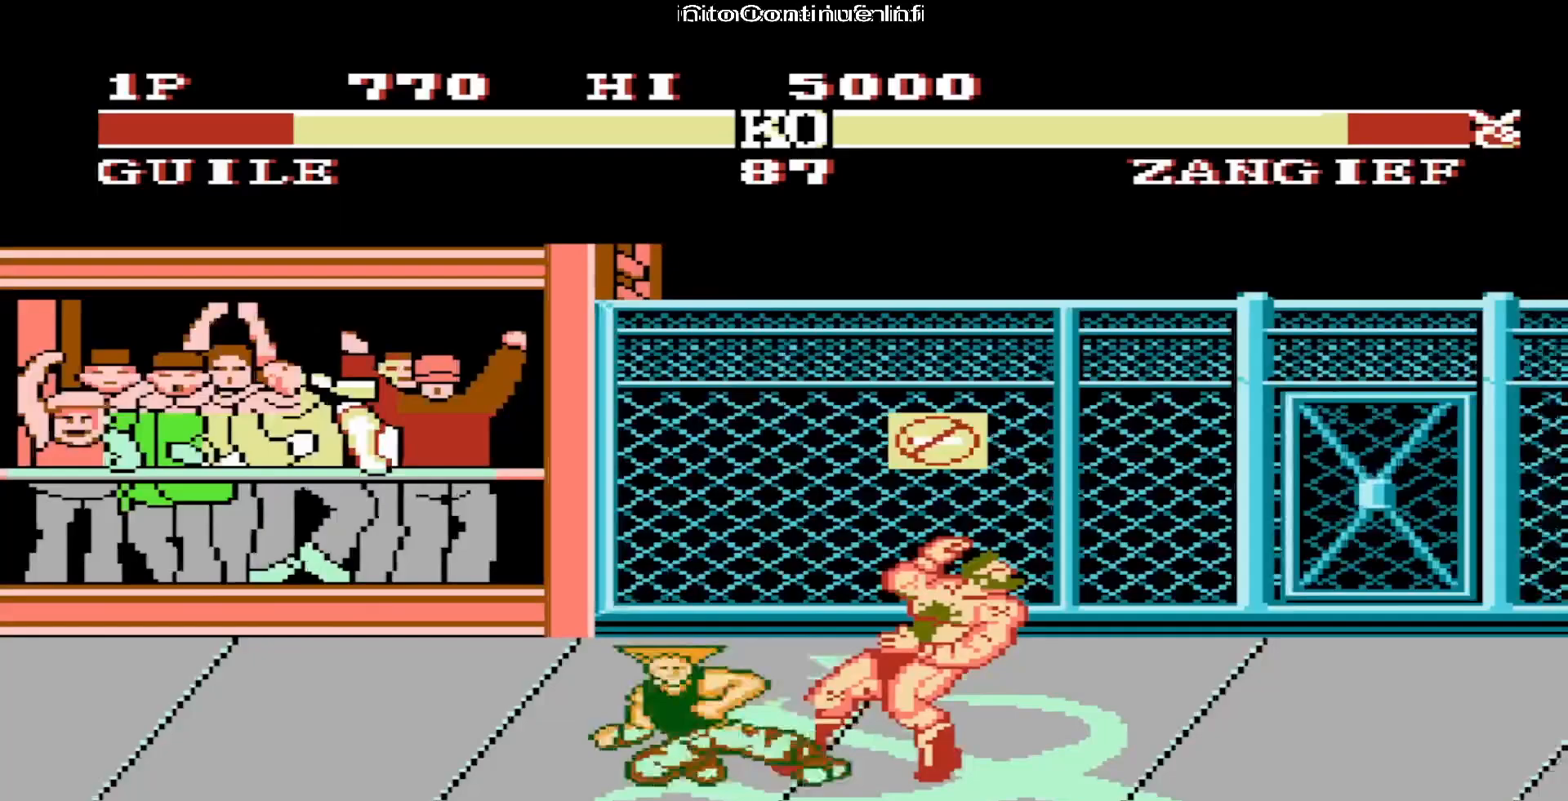
{"buttons": [], "events": [[117, "B", "down"], [250, "B", "up"], [317, "DPAD_DOWN", "up"]]}
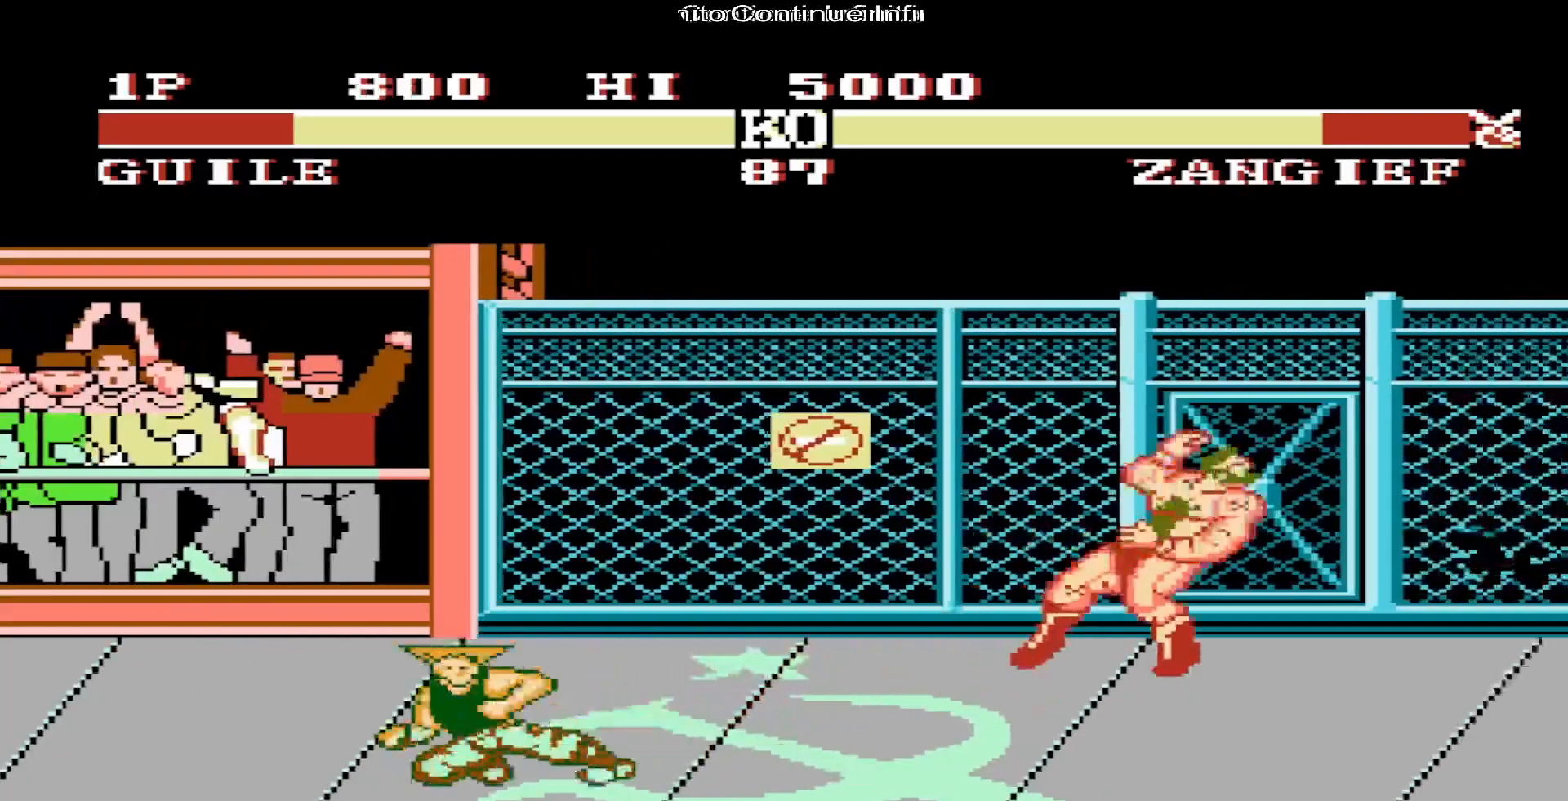
{"buttons": ["DPAD_RIGHT"], "events": [[150, "DPAD_RIGHT", "down"]]}
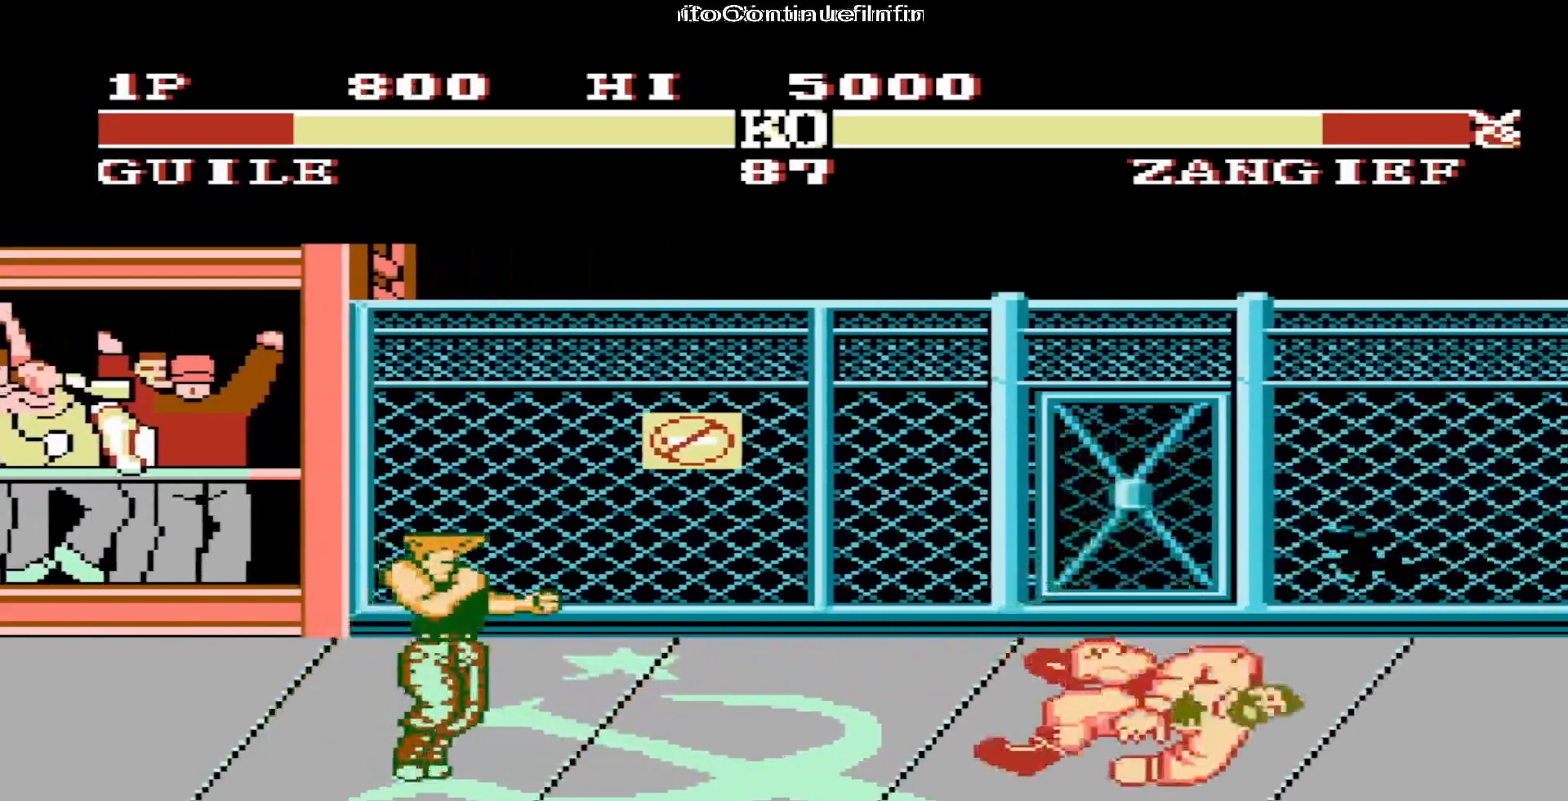
{"buttons": ["DPAD_UP", "DPAD_RIGHT"], "events": [[350, "DPAD_UP", "down"]]}
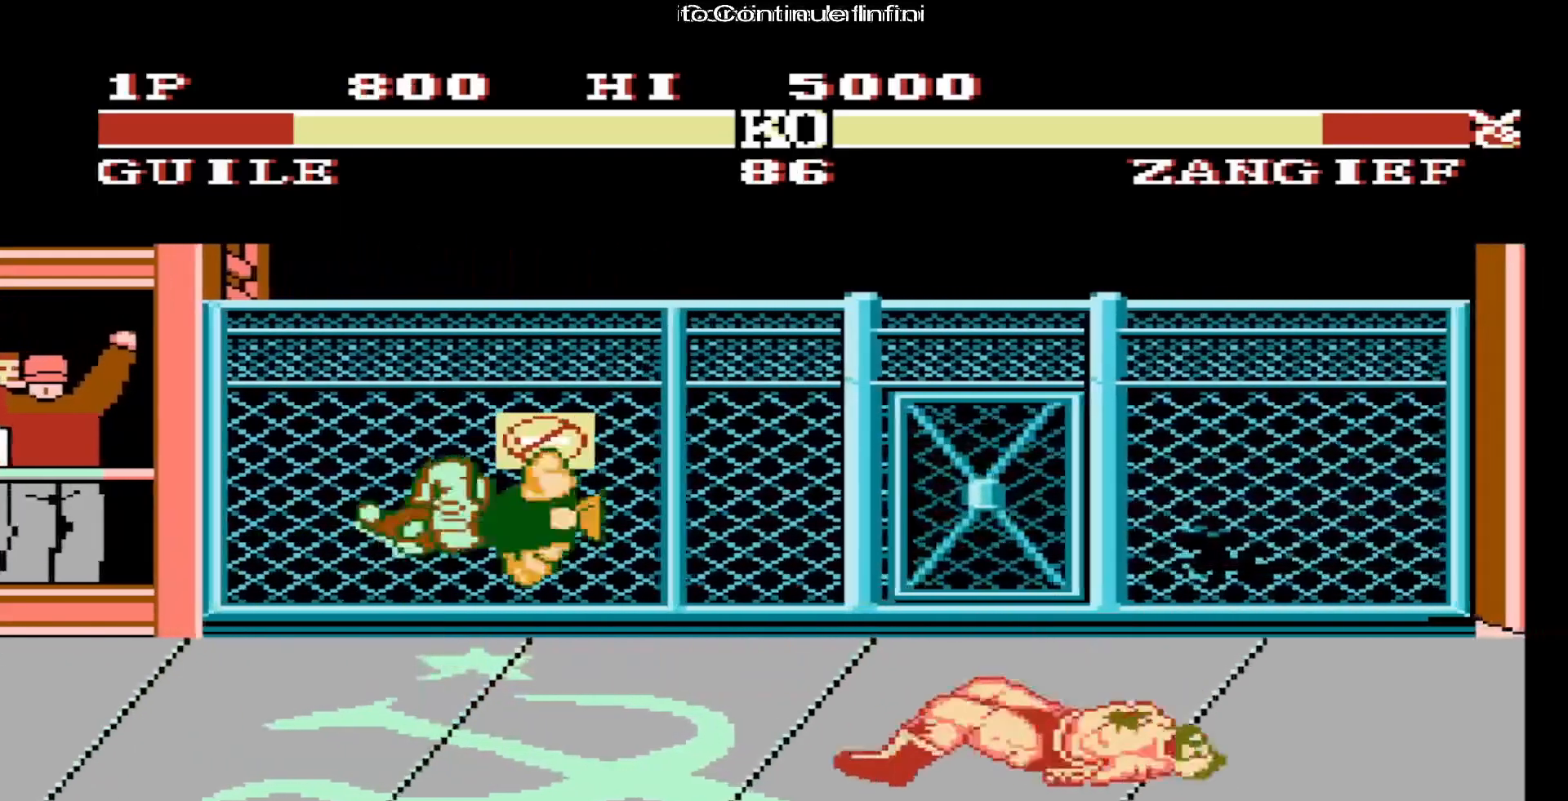
{"buttons": ["DPAD_DOWN"], "events": [[83, "DPAD_UP", "up"], [183, "DPAD_RIGHT", "up"], [450, "DPAD_DOWN", "down"]]}
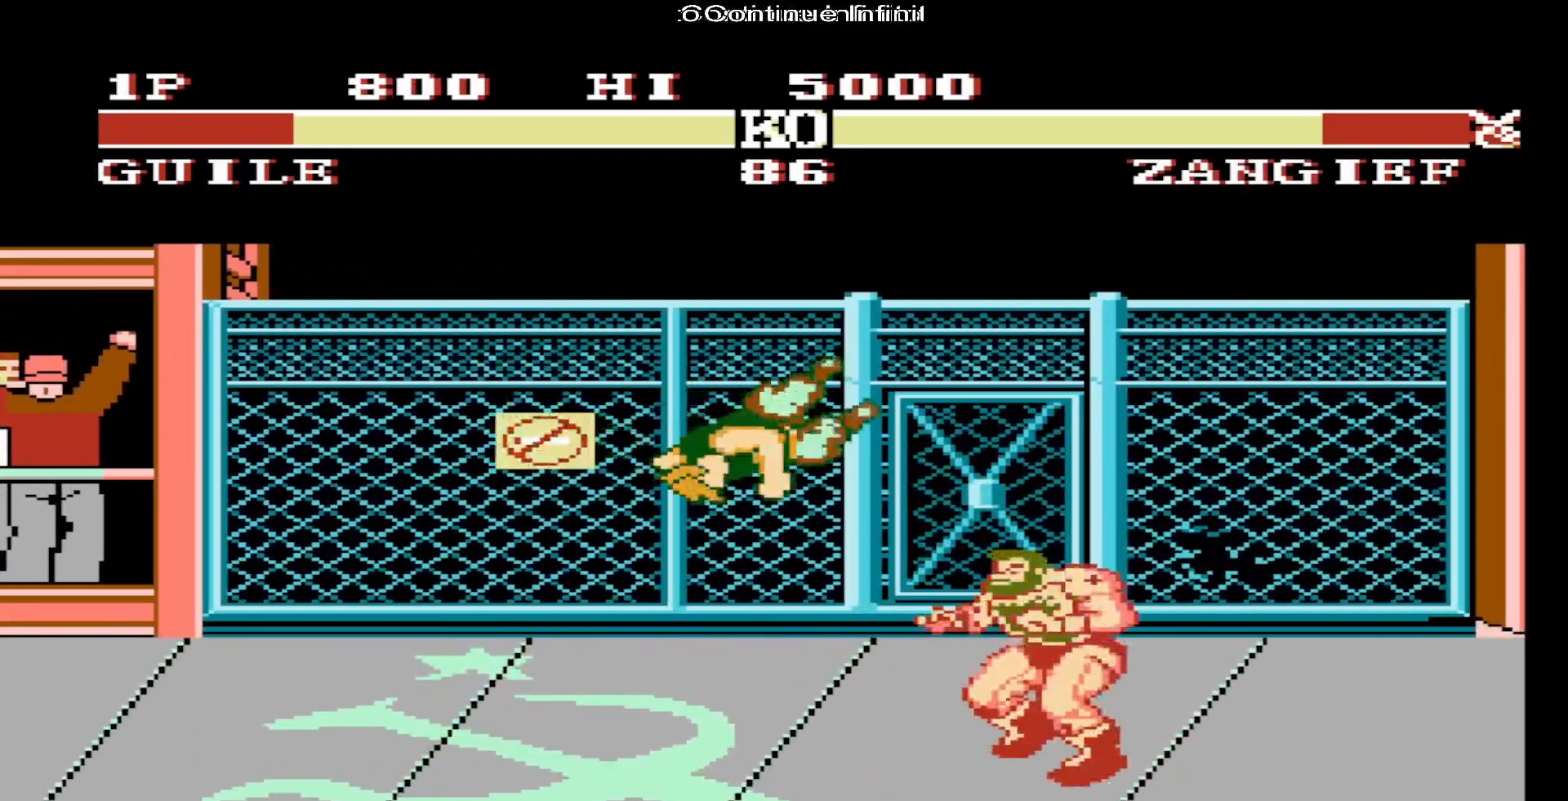
{"buttons": ["DPAD_DOWN"], "events": [[133, "B", "down"], [250, "B", "up"], [300, "B", "down"], [417, "B", "up"]]}
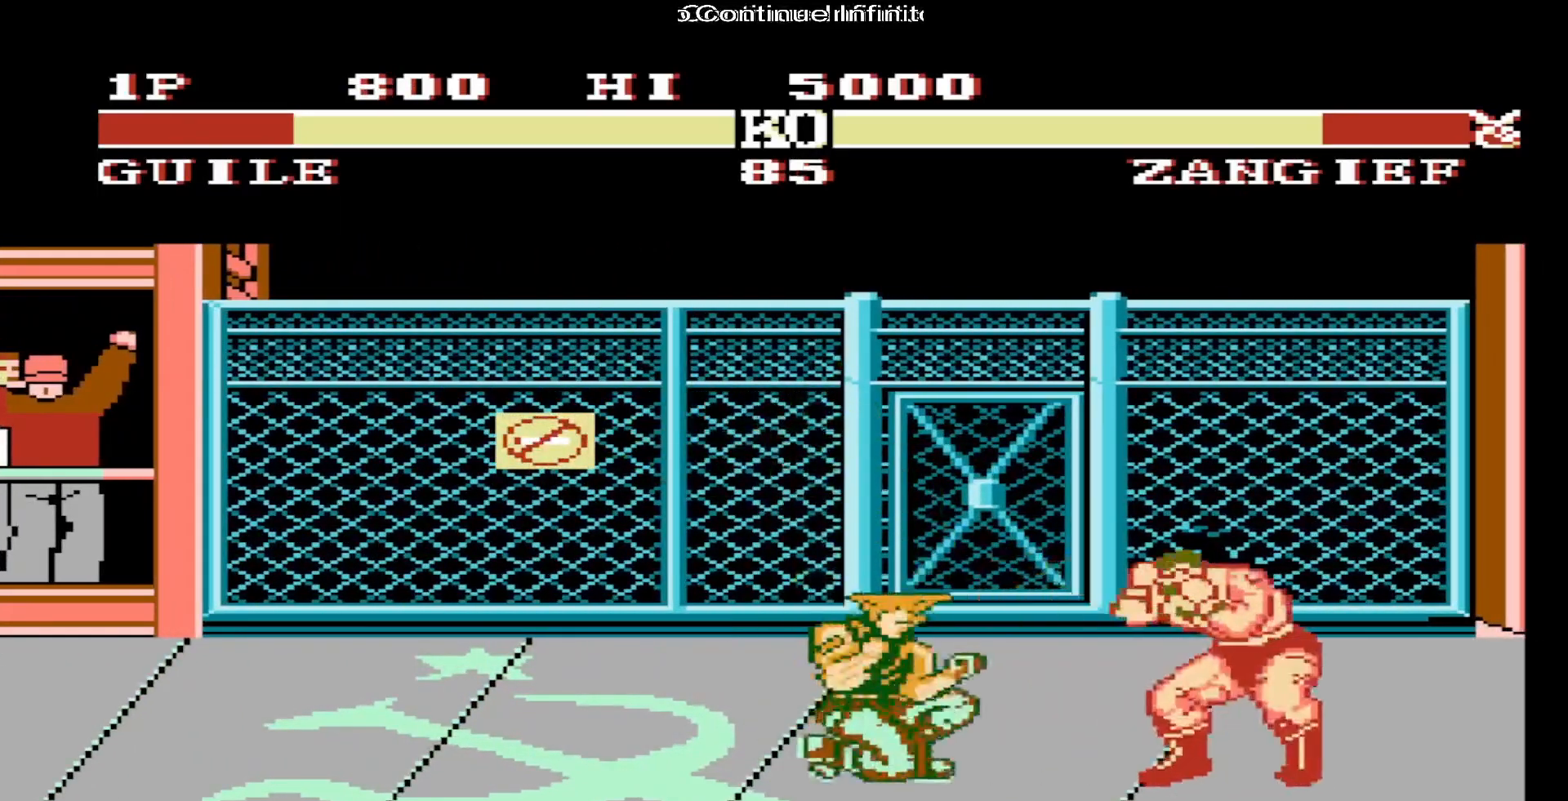
{"buttons": [], "events": [[17, "B", "down"], [100, "B", "up"], [167, "B", "down"], [233, "B", "up"], [300, "B", "down"], [367, "B", "up"], [433, "DPAD_DOWN", "up"]]}
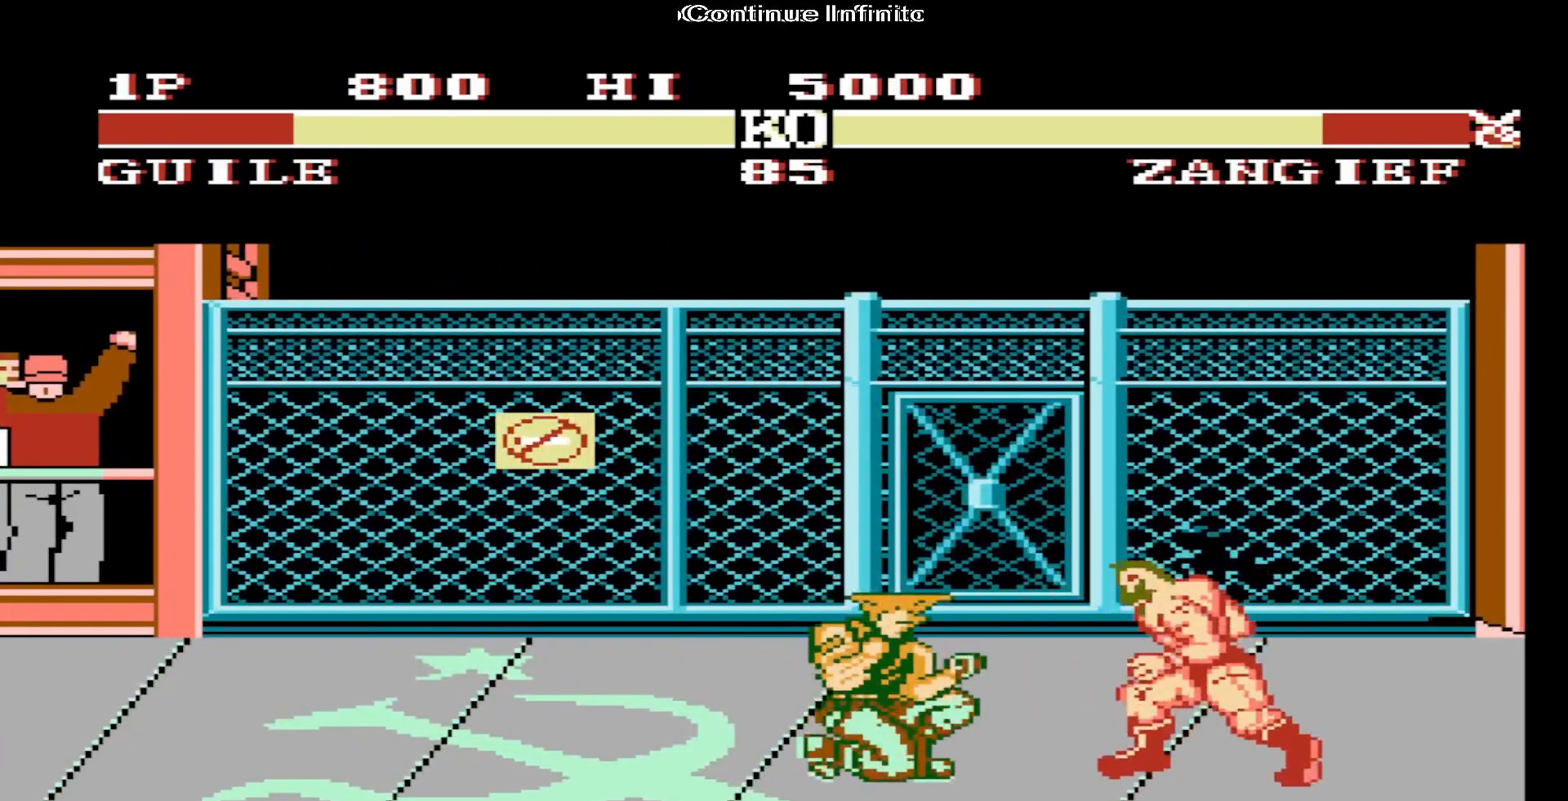
{"buttons": ["DPAD_DOWN"], "events": [[167, "DPAD_RIGHT", "down"], [217, "DPAD_DOWN", "down"], [233, "B", "down"], [317, "DPAD_RIGHT", "up"], [333, "B", "up"], [400, "B", "down"], [467, "B", "up"]]}
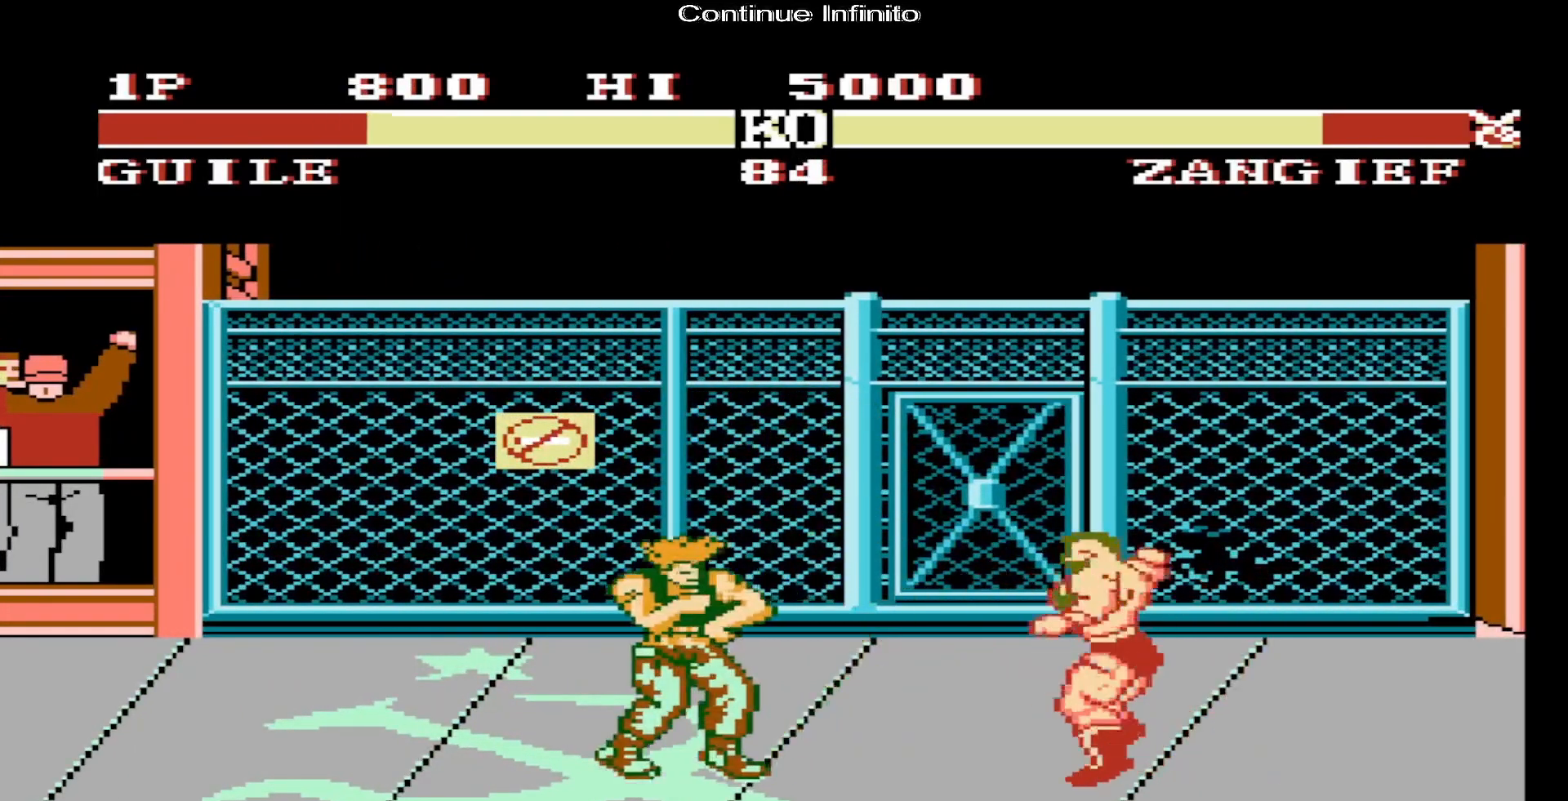
{"buttons": ["DPAD_UP", "DPAD_RIGHT"], "events": [[50, "DPAD_DOWN", "up"], [133, "DPAD_RIGHT", "down"], [150, "DPAD_UP", "down"]]}
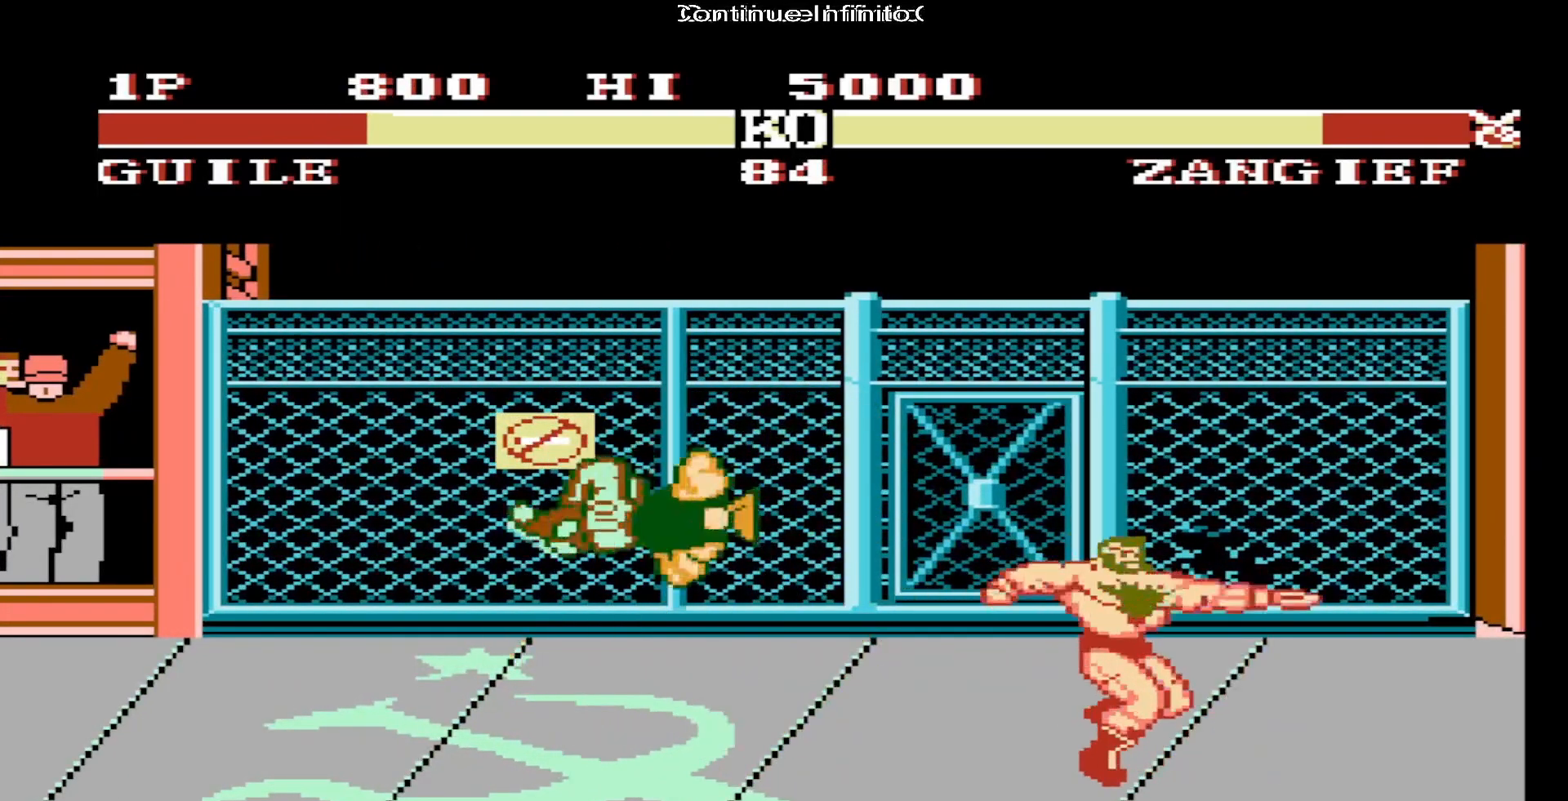
{"buttons": ["B", "DPAD_DOWN"], "events": [[133, "DPAD_UP", "up"], [167, "DPAD_RIGHT", "up"], [317, "DPAD_DOWN", "down"], [417, "B", "down"]]}
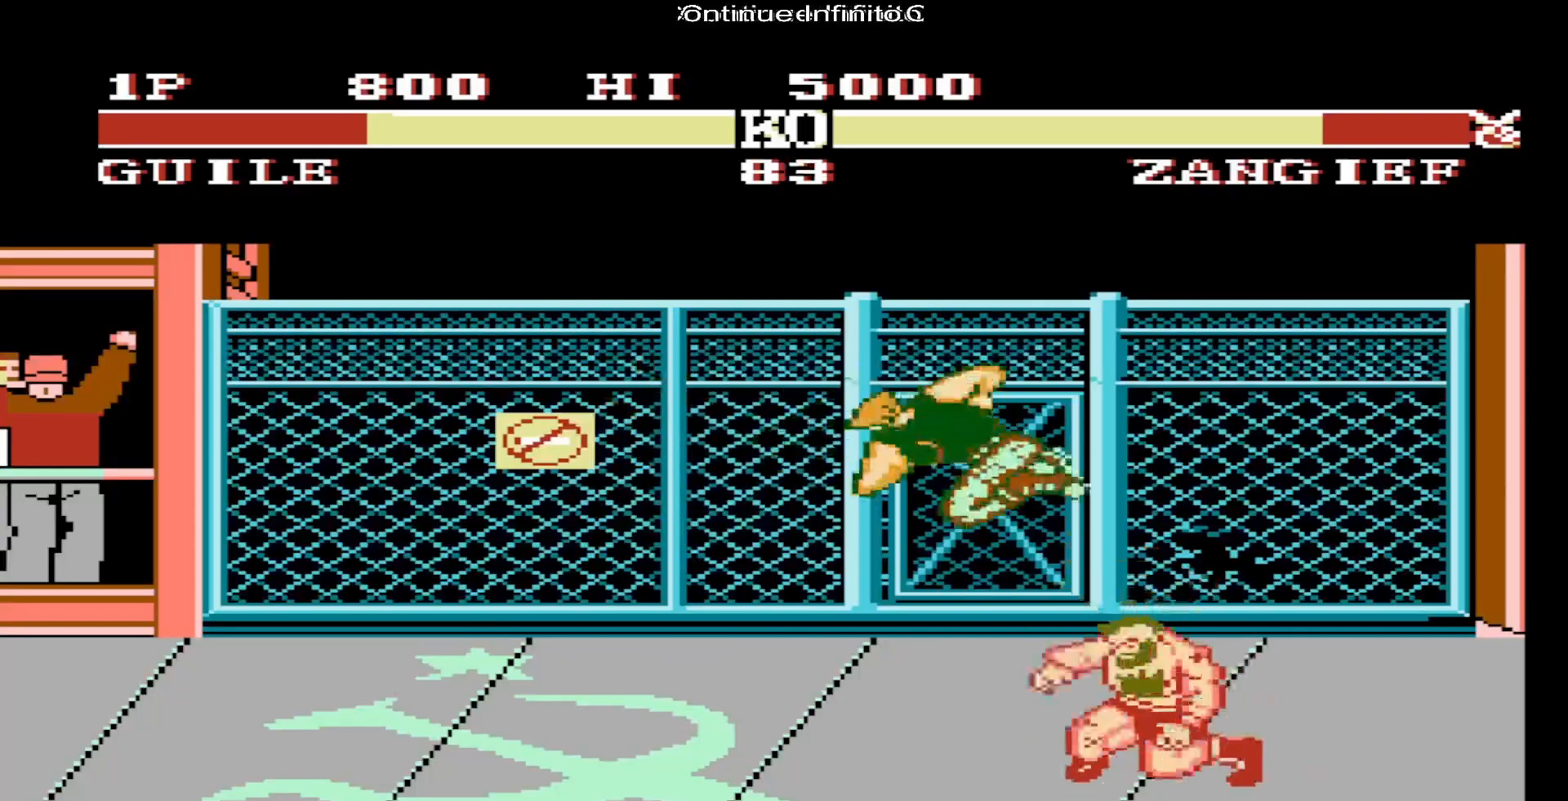
{"buttons": ["DPAD_DOWN"], "events": [[33, "B", "up"], [83, "B", "down"], [183, "B", "up"], [217, "B", "down"], [317, "B", "up"], [367, "B", "down"], [467, "B", "up"]]}
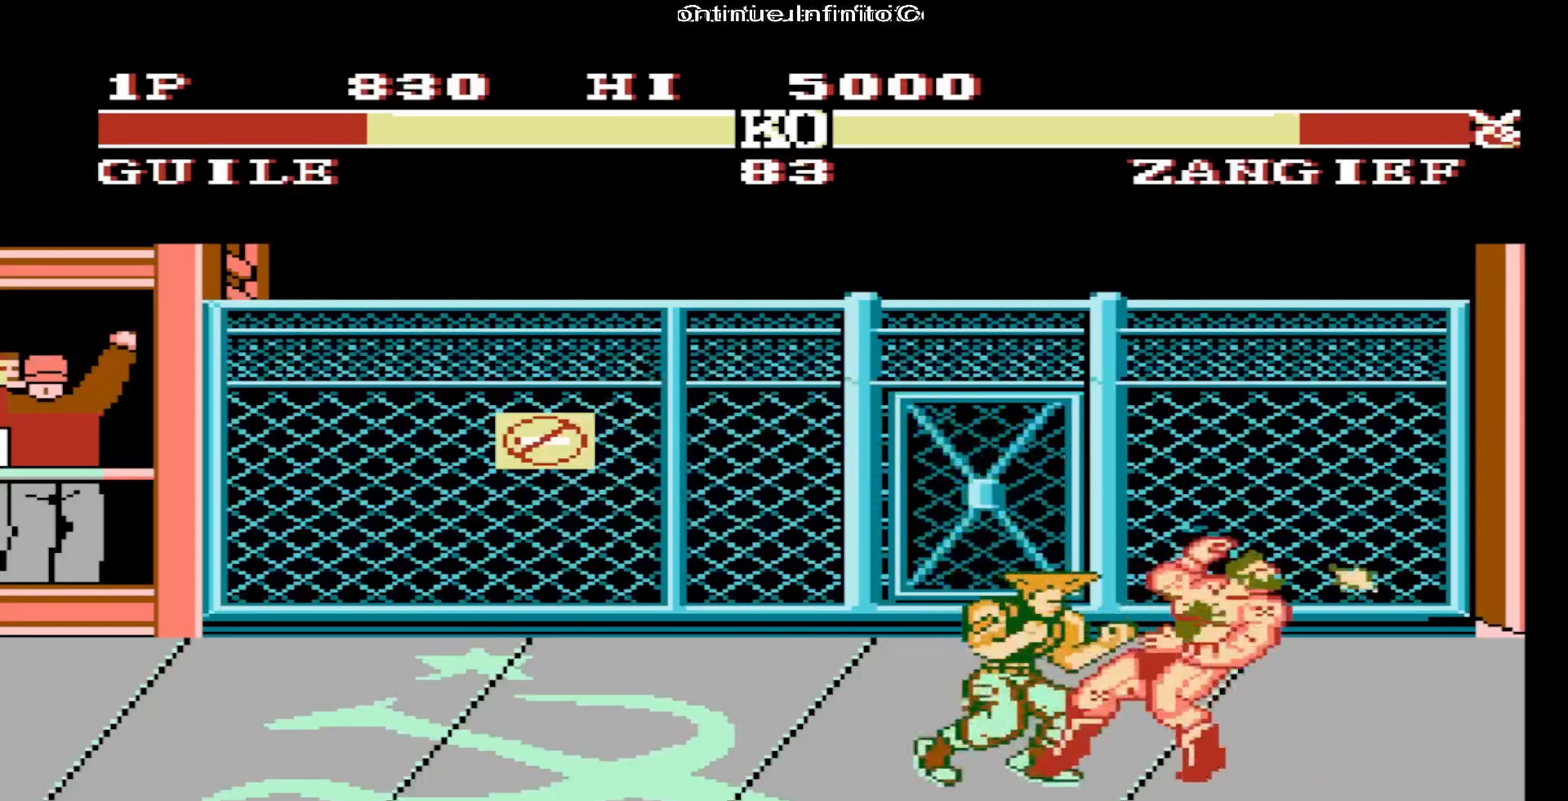
{"buttons": ["DPAD_DOWN"], "events": [[33, "B", "down"], [100, "B", "up"], [167, "B", "down"], [267, "B", "up"], [300, "B", "down"], [367, "B", "up"], [433, "B", "down"], [500, "B", "up"]]}
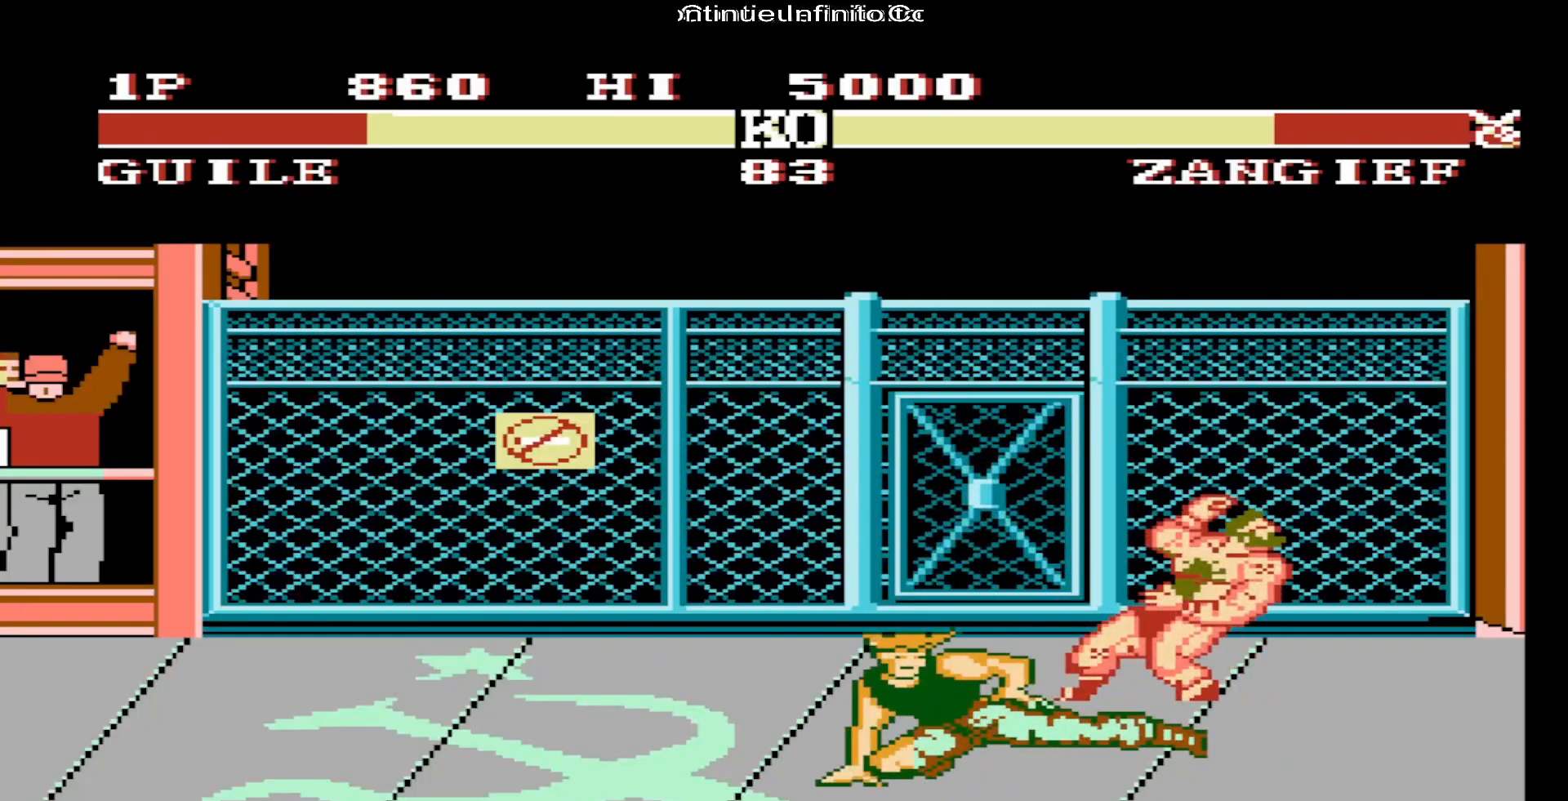
{"buttons": [], "events": [[50, "DPAD_DOWN", "up"]]}
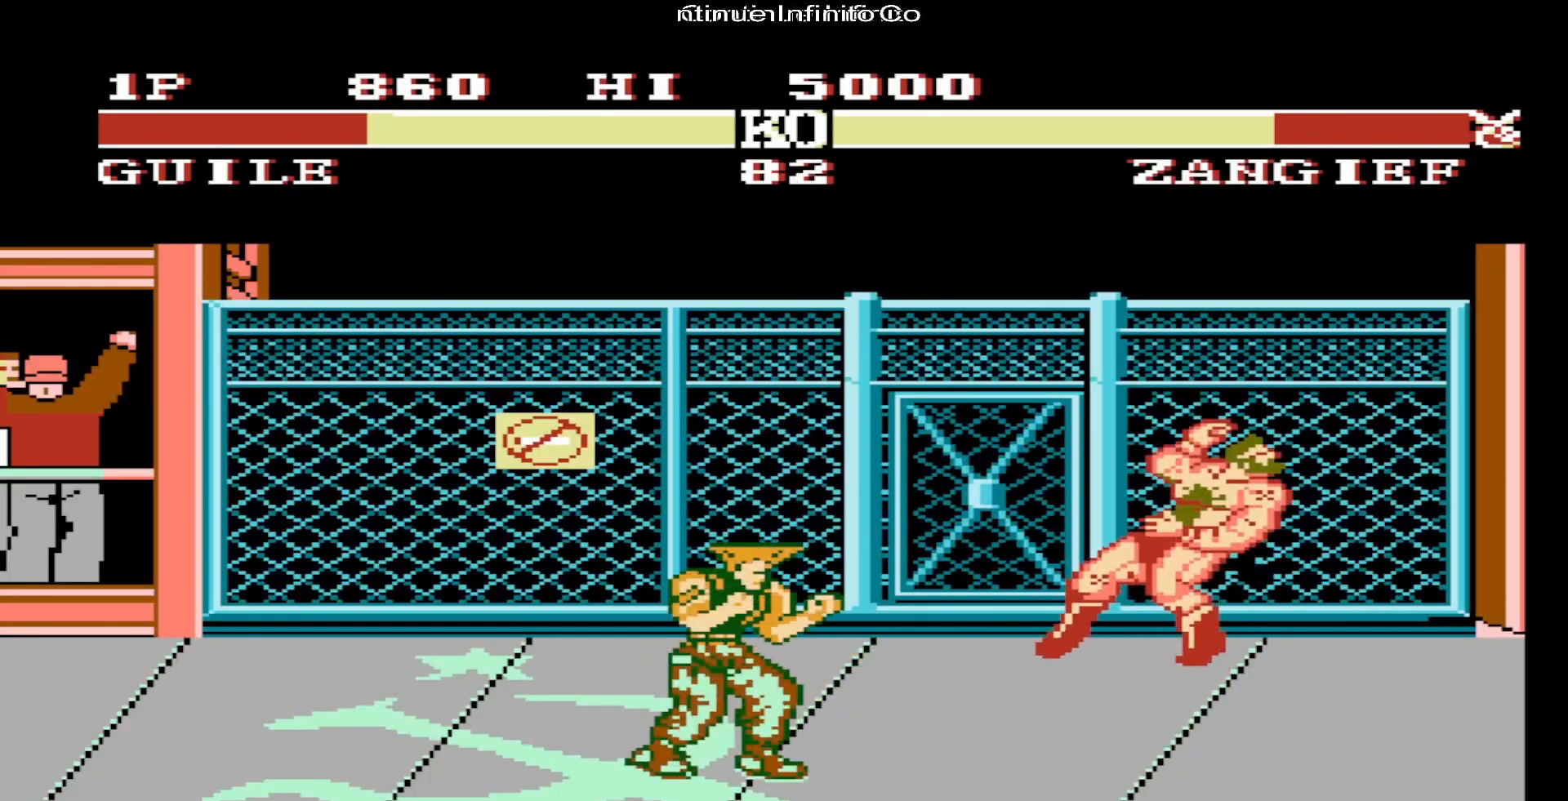
{"buttons": ["DPAD_UP", "DPAD_RIGHT"], "events": [[117, "DPAD_RIGHT", "down"], [333, "DPAD_UP", "down"]]}
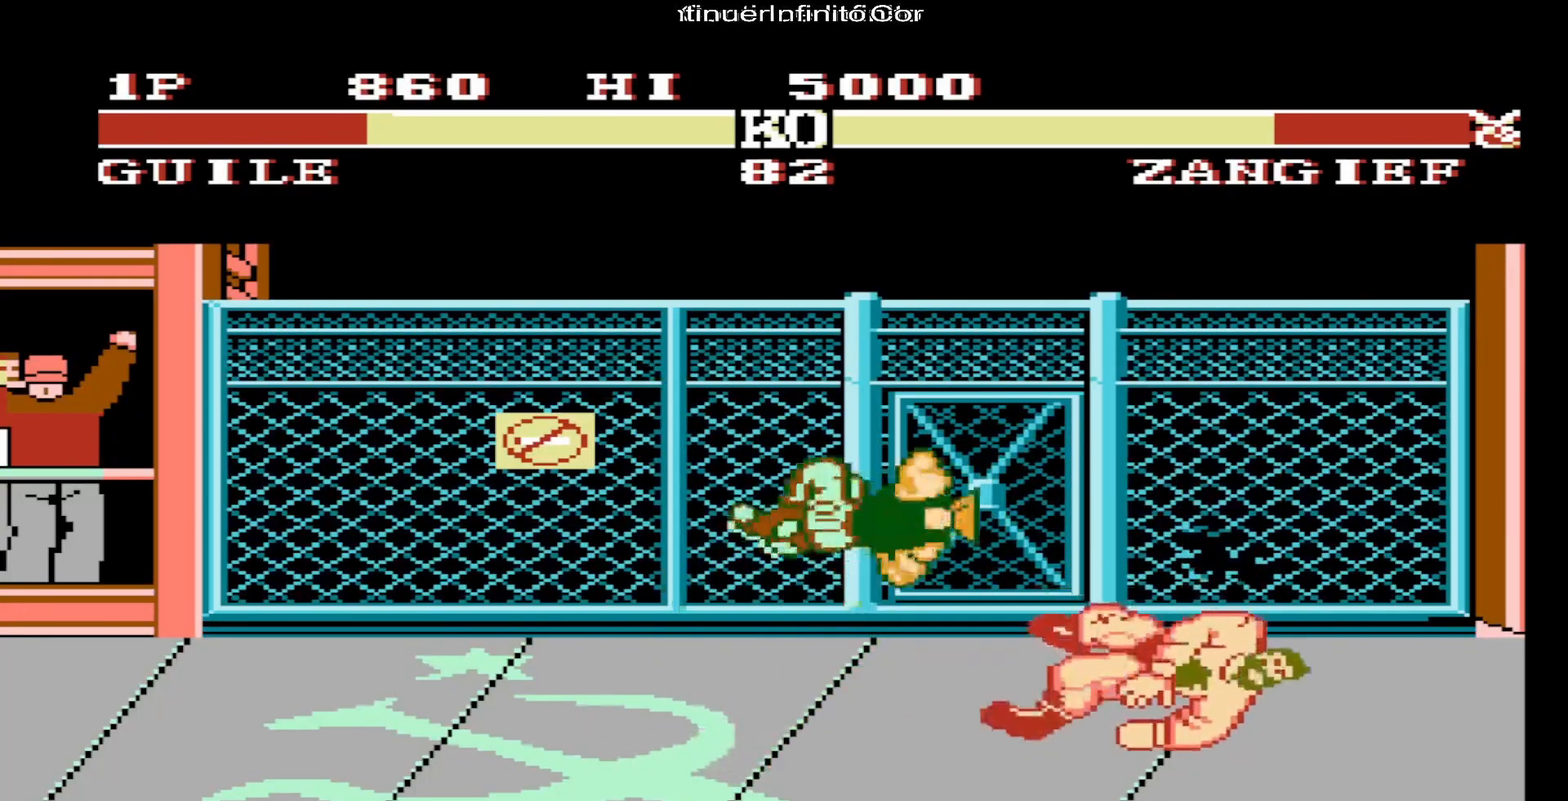
{"buttons": ["DPAD_DOWN"], "events": [[117, "DPAD_RIGHT", "up"], [117, "DPAD_UP", "up"], [250, "DPAD_DOWN", "down"]]}
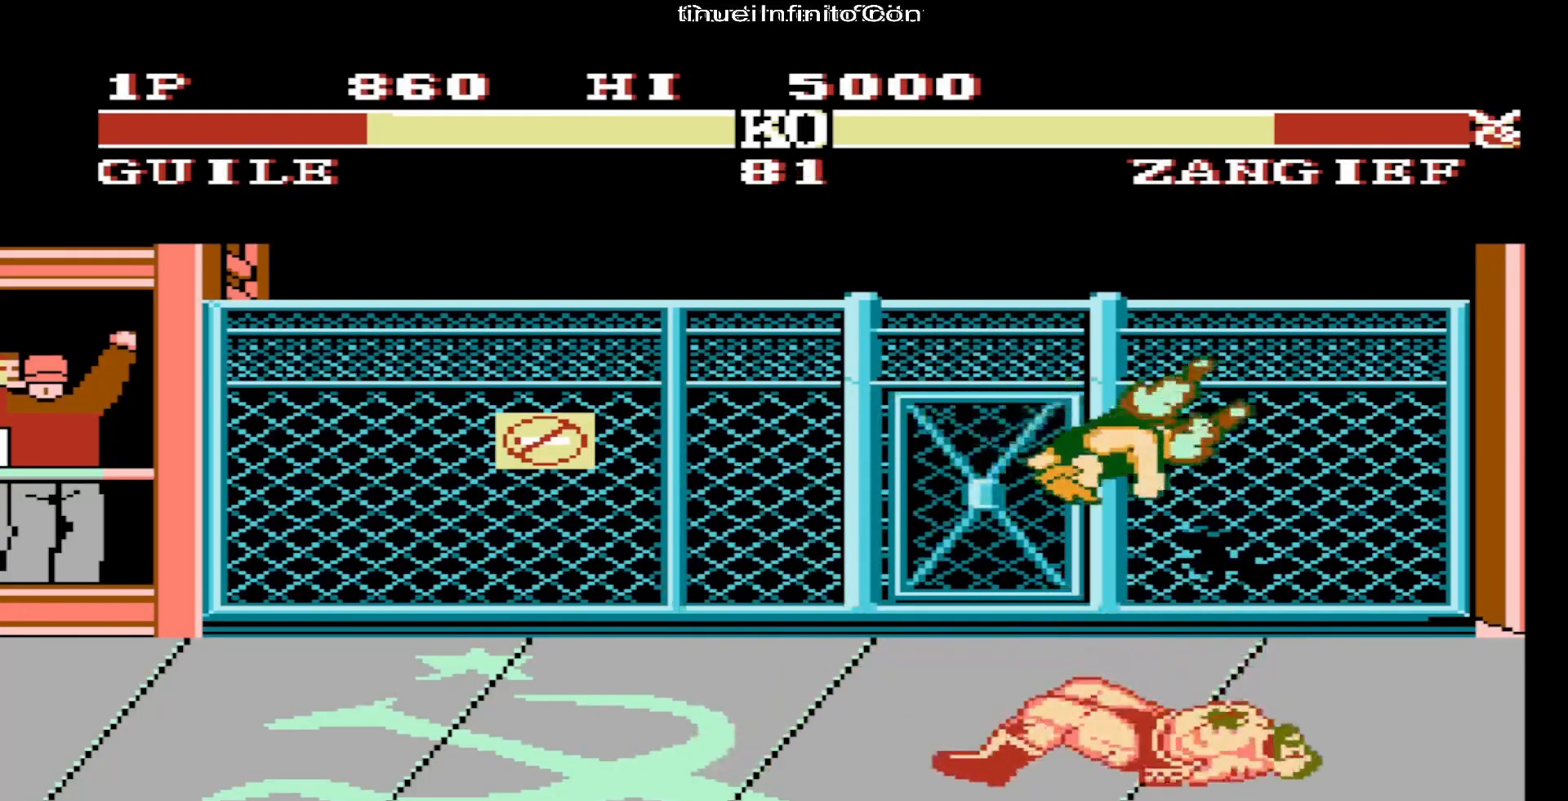
{"buttons": ["B", "DPAD_DOWN"], "events": [[33, "B", "down"], [50, "B", "up"], [83, "B", "down"], [117, "B", "up"], [217, "B", "down"], [250, "B", "up"], [350, "B", "down"], [383, "B", "up"], [483, "B", "down"]]}
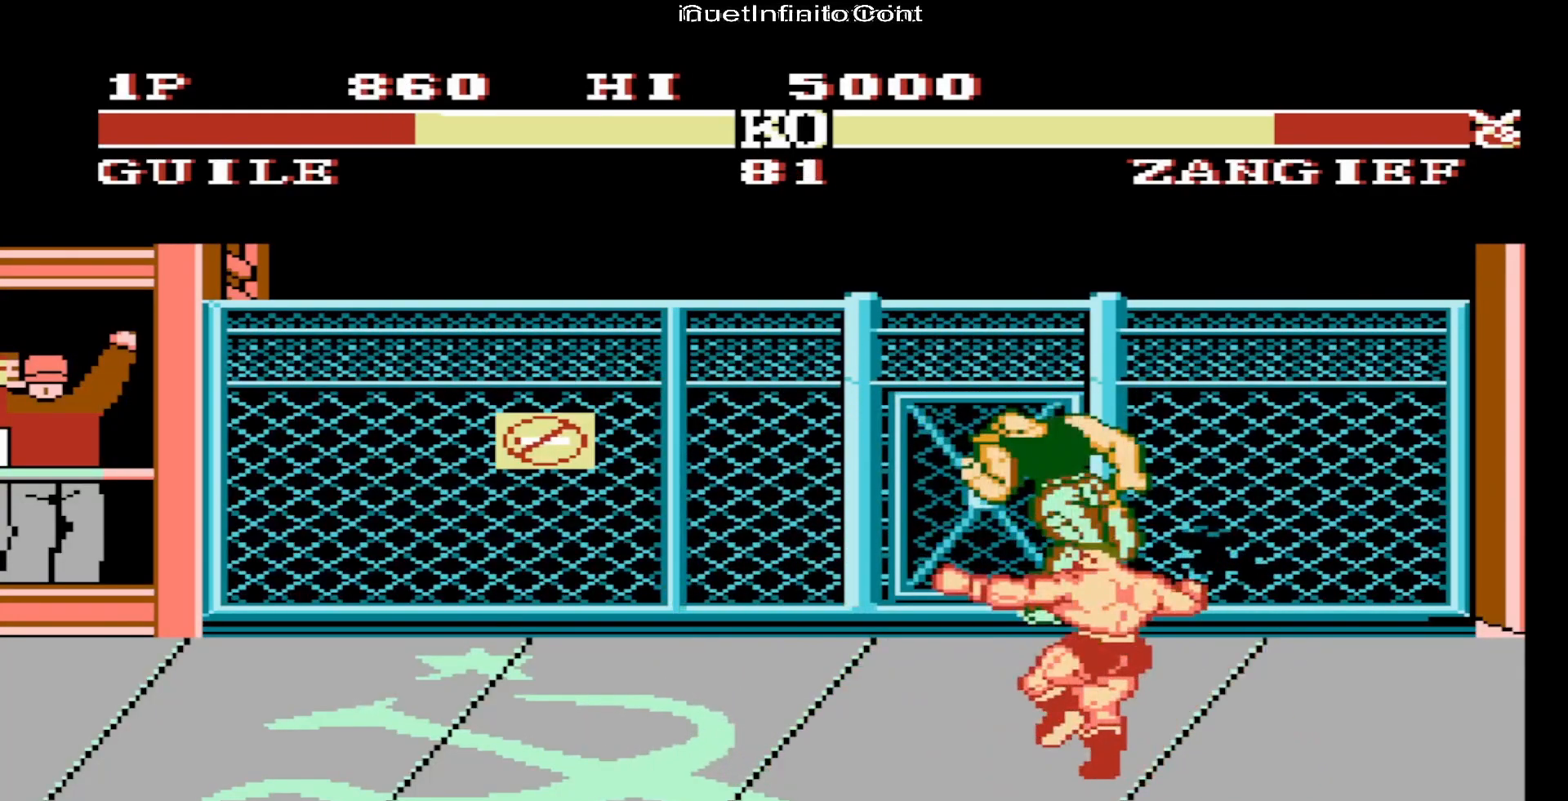
{"buttons": [], "events": [[17, "B", "up"], [117, "B", "down"], [150, "B", "up"], [250, "B", "down"], [283, "B", "up"], [383, "B", "down"], [417, "B", "up"], [450, "B", "down"], [467, "B", "up"], [483, "DPAD_DOWN", "up"]]}
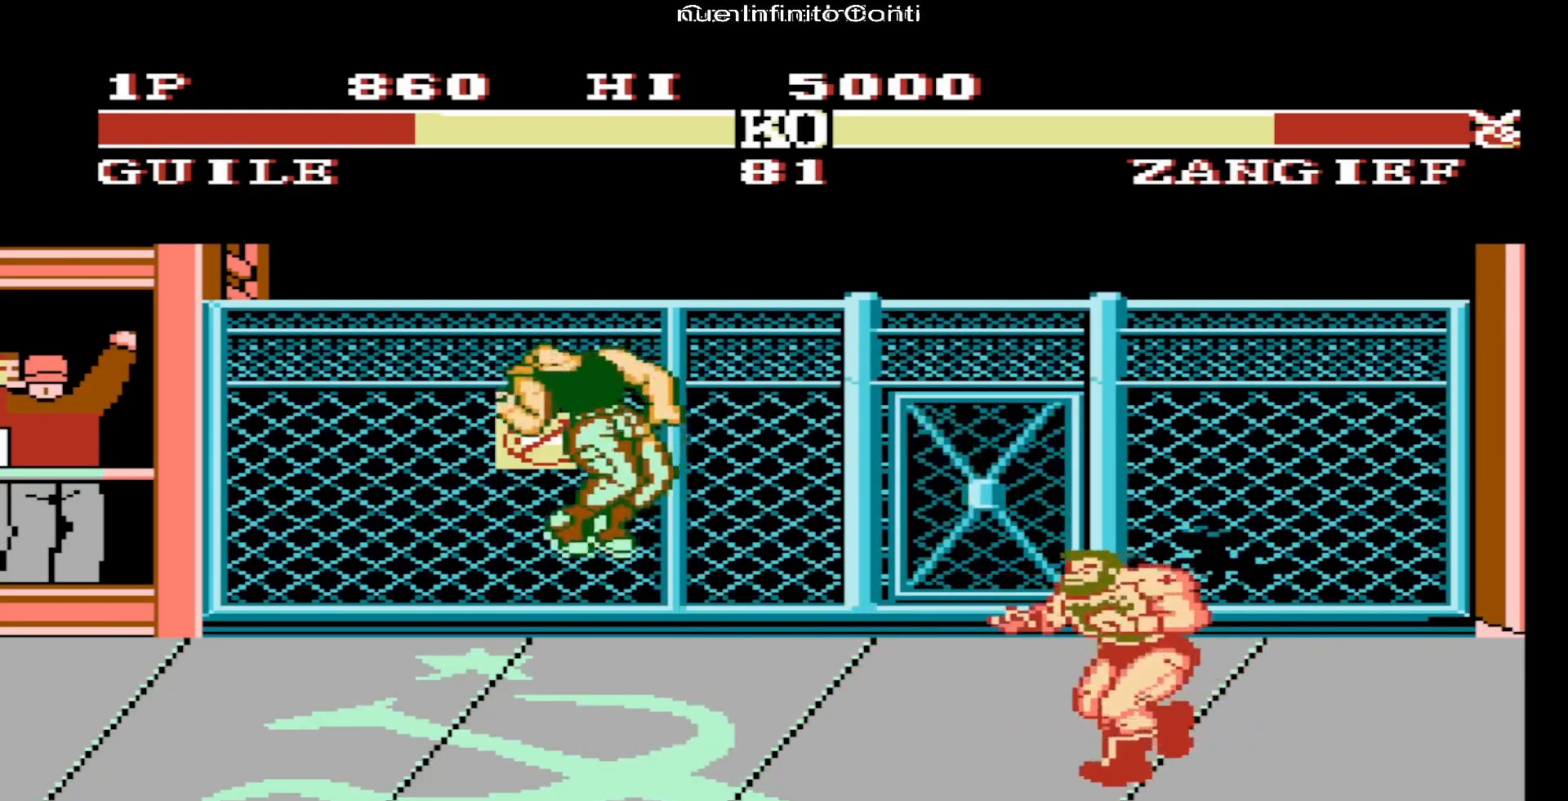
{"buttons": ["DPAD_UP", "DPAD_RIGHT"], "events": [[200, "DPAD_UP", "down"], [217, "DPAD_RIGHT", "down"]]}
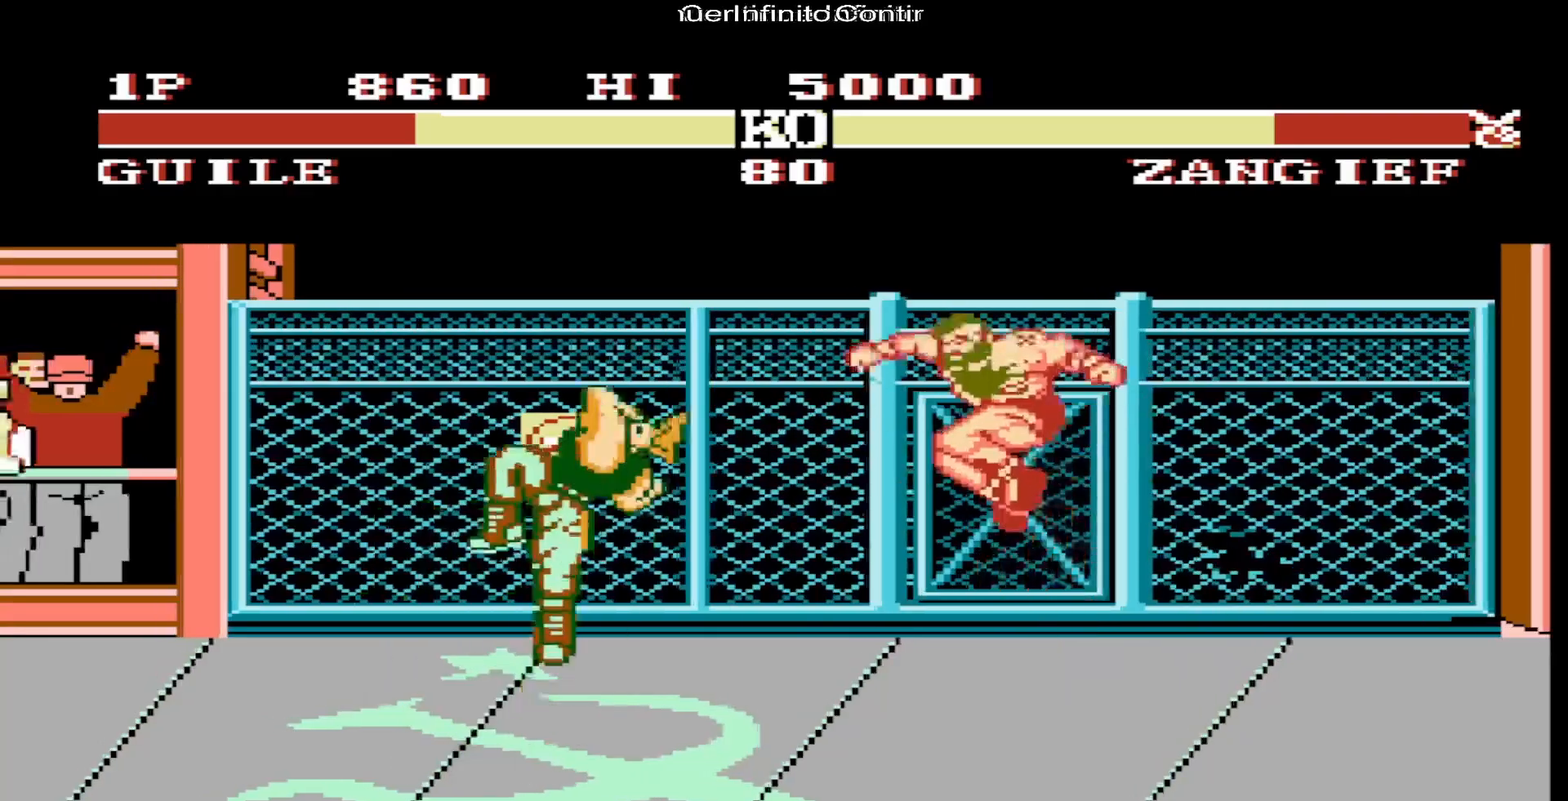
{"buttons": [], "events": [[117, "B", "down"], [150, "B", "up"], [150, "DPAD_RIGHT", "up"], [150, "DPAD_UP", "up"], [183, "B", "down"], [200, "B", "up"], [250, "B", "down"], [283, "B", "up"], [317, "B", "down"], [333, "B", "up"]]}
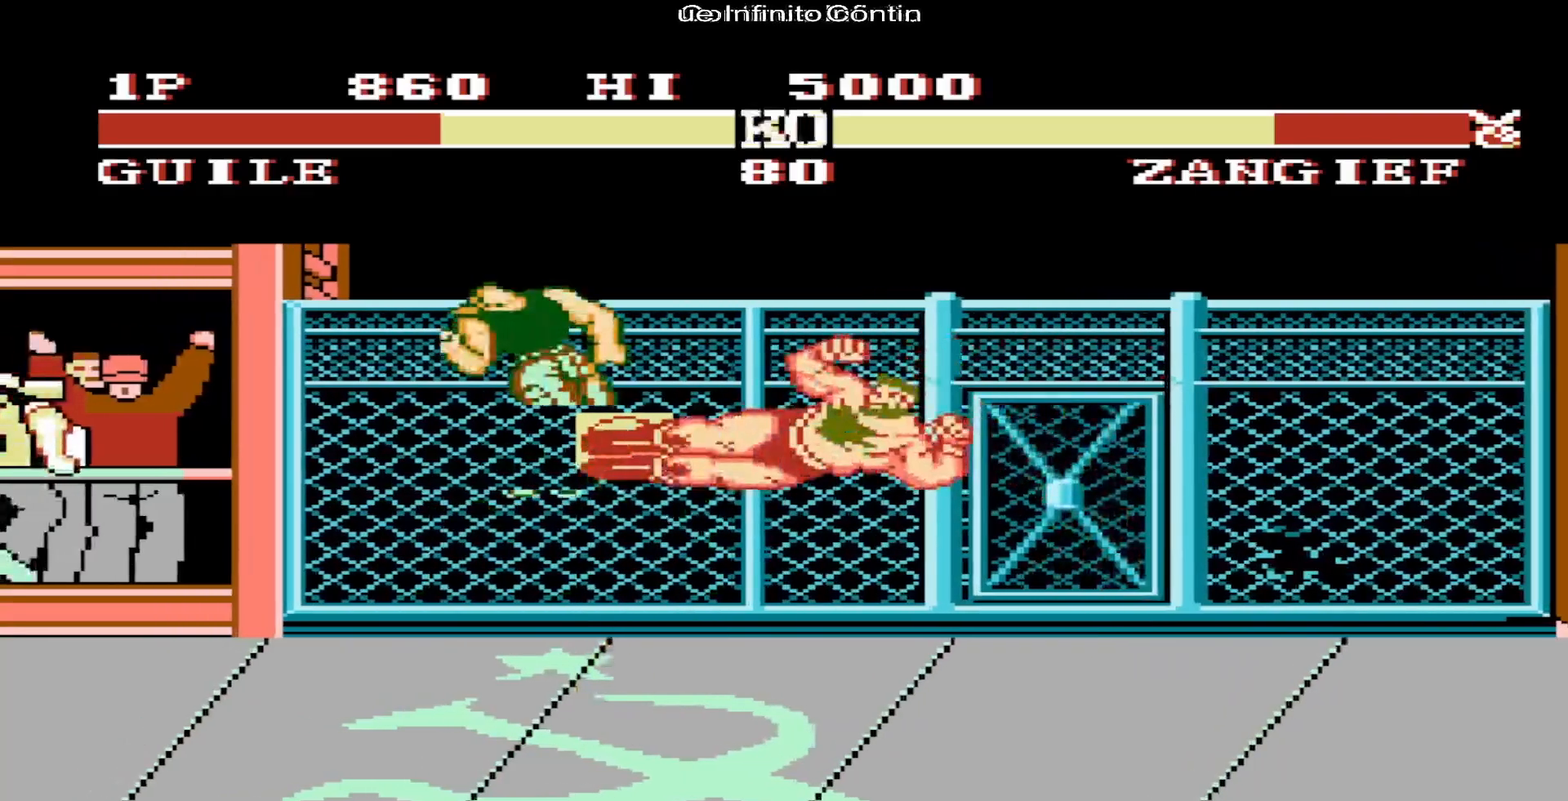
{"buttons": [], "events": []}
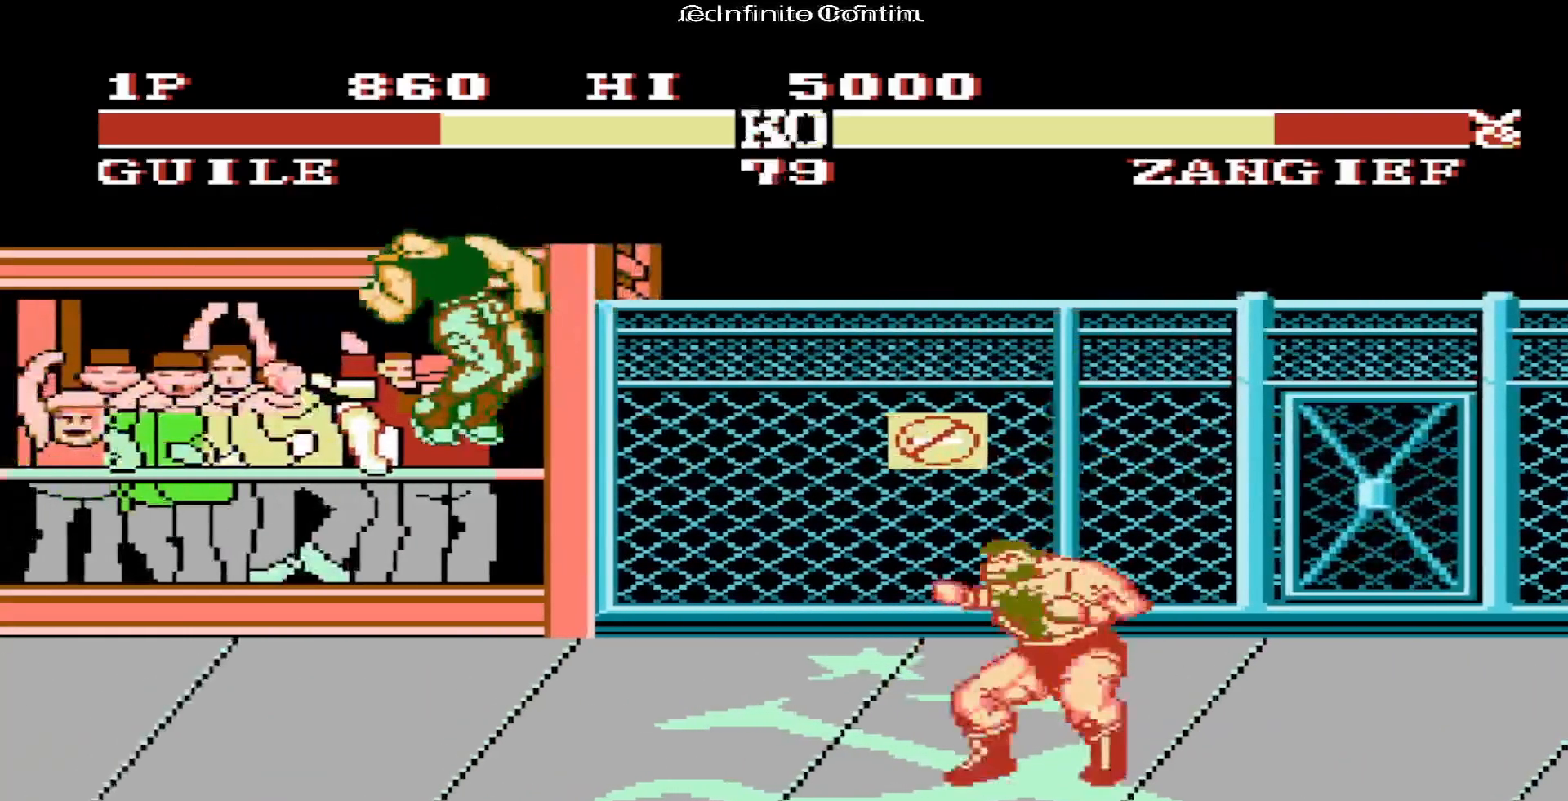
{"buttons": ["DPAD_UP", "DPAD_LEFT"], "events": [[183, "DPAD_LEFT", "down"], [417, "DPAD_UP", "down"]]}
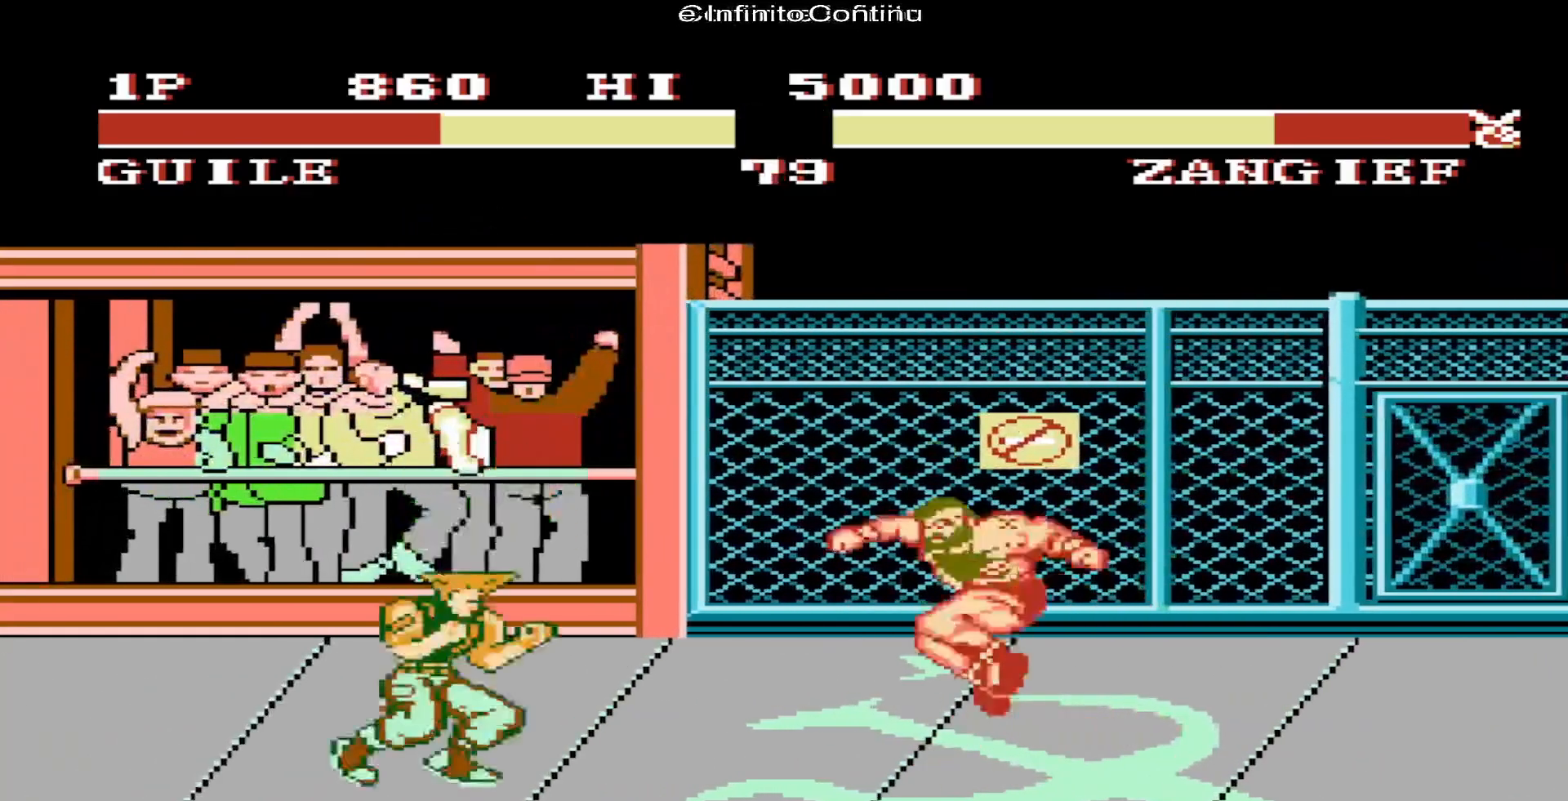
{"buttons": ["B"], "events": [[317, "DPAD_UP", "up"], [483, "B", "down"], [483, "DPAD_LEFT", "up"]]}
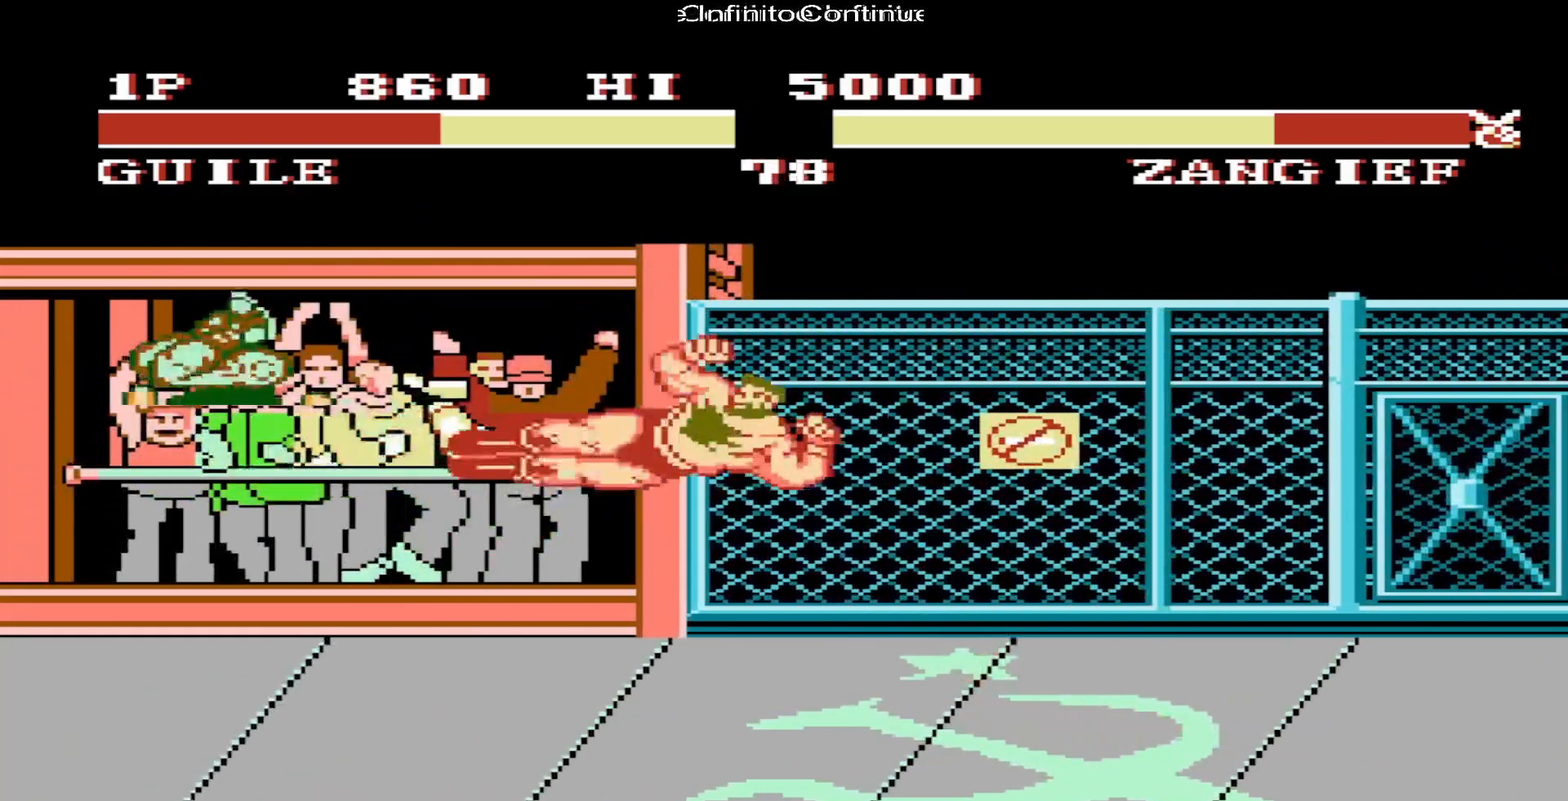
{"buttons": ["DPAD_DOWN"], "events": [[17, "B", "up"], [50, "B", "down"], [83, "B", "up"], [117, "B", "down"], [133, "B", "up"], [150, "DPAD_DOWN", "down"], [183, "B", "down"], [217, "B", "up"], [250, "B", "down"], [283, "B", "up"], [333, "B", "down"], [350, "B", "up"], [383, "B", "down"], [417, "B", "up"]]}